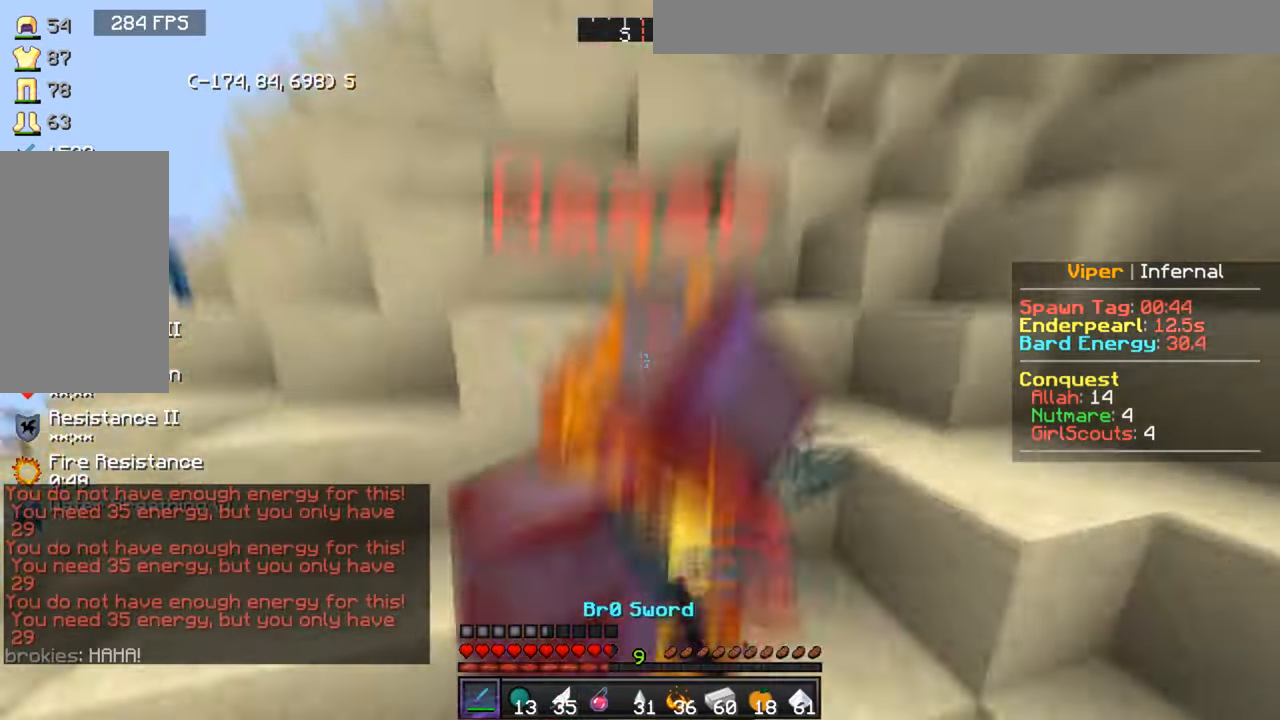
Gameplay with keyboard and mouse; each line is a JSON object with the keys and mouse buttons held at the frame after it. "events" lists presses ("down") and releases ("up") of "a", "d", "s", "w", "mouse_left" and "mouse_right" between this image and that frame as [ms after this image, input, new state], when the widget could be followed in between. "mouse_left", "mouse_right" = the "left", "right" buttons of the "mouse" list. No other keys are recorded. Fast repeated clicks can show as one long hold. Mouse movement is not recorded.
{"keys": ["w"], "mouse": [], "events": [[201, "d", "down"], [434, "d", "up"], [501, "mouse_left", "up"]]}
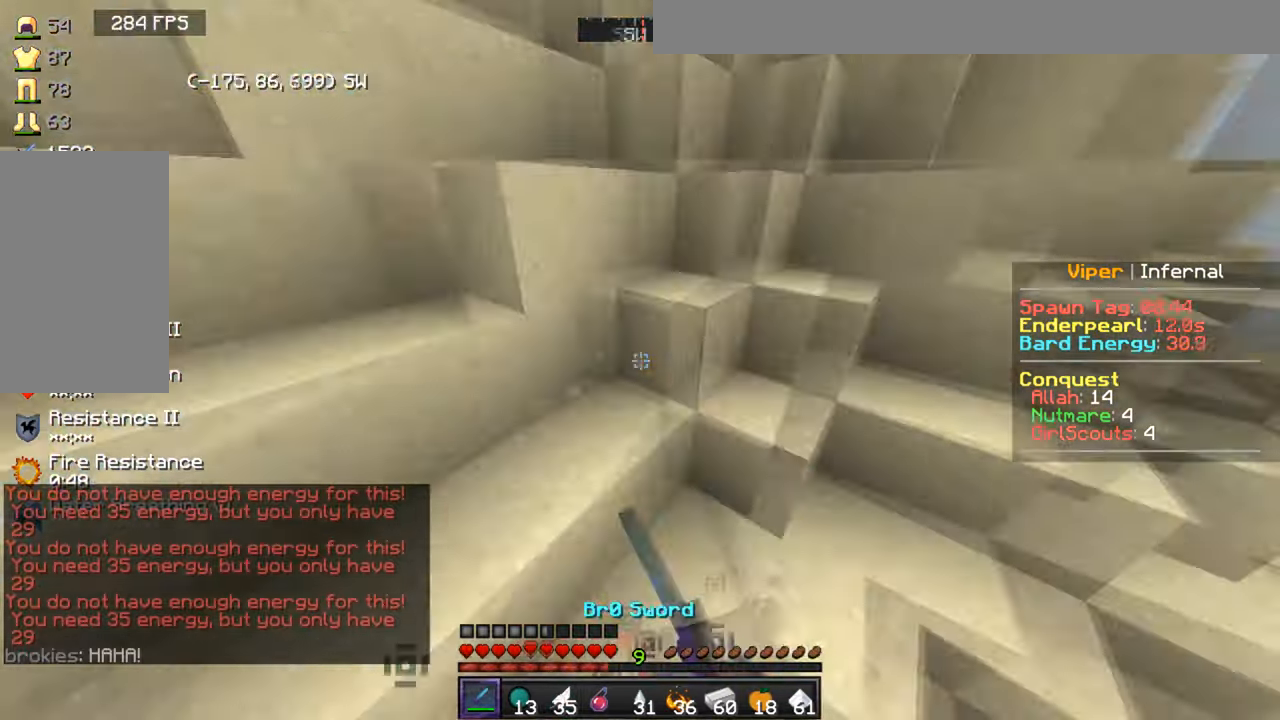
{"keys": ["a", "s"], "mouse": ["left"], "events": [[67, "mouse_left", "down"], [167, "d", "down"], [367, "w", "up"], [434, "a", "down"], [467, "s", "down"], [500, "d", "up"]]}
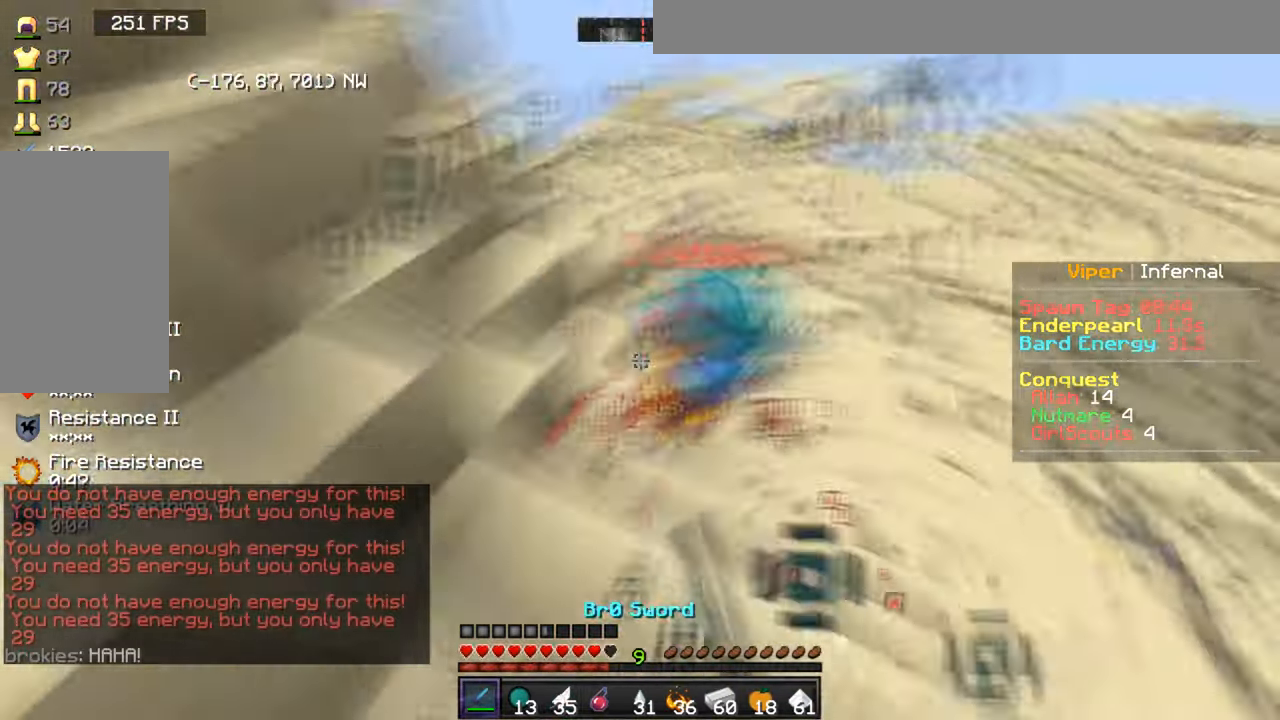
{"keys": ["a", "w"], "mouse": [], "events": [[334, "s", "up"], [501, "mouse_left", "up"], [501, "w", "down"]]}
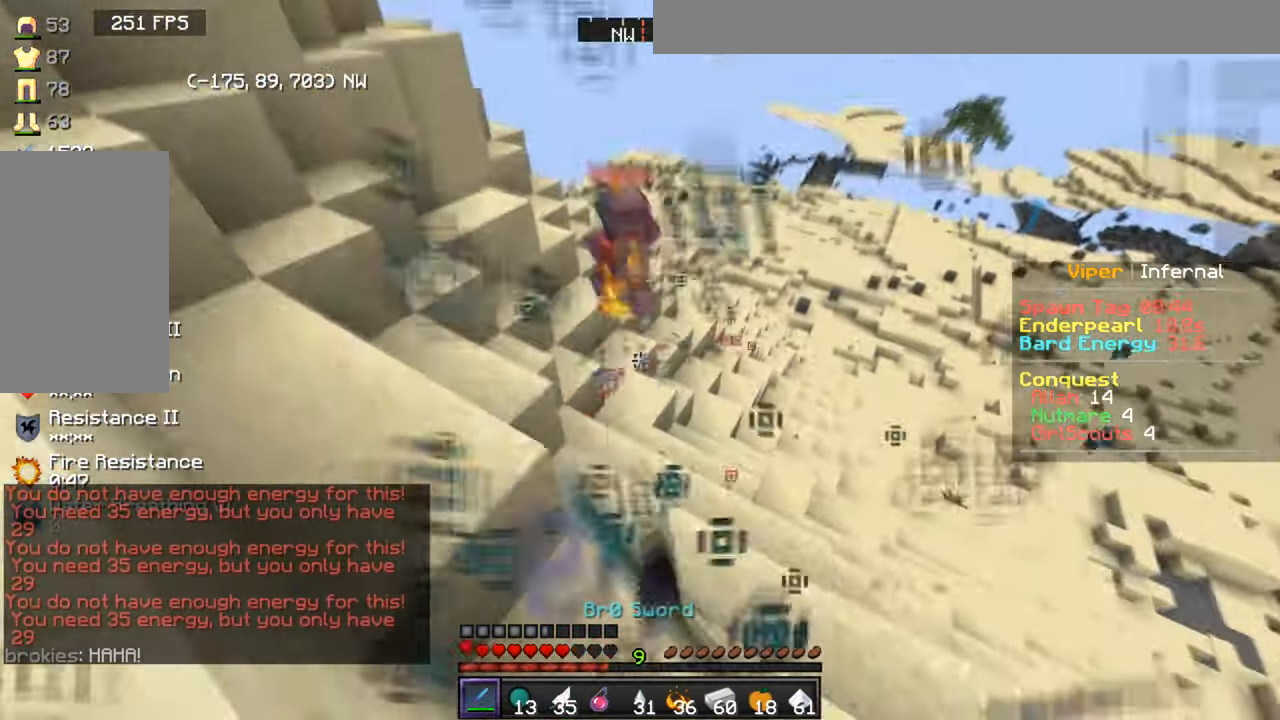
{"keys": ["a"], "mouse": [], "events": [[267, "w", "up"]]}
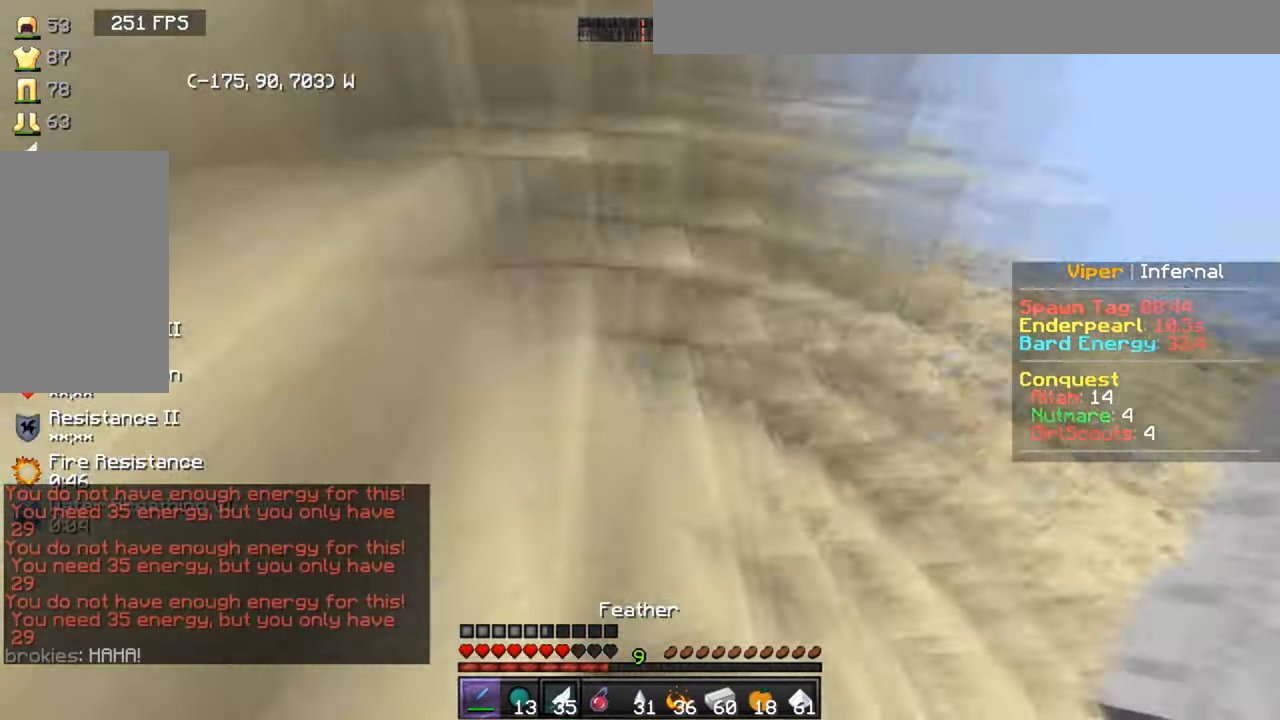
{"keys": ["w"], "mouse": [], "events": [[67, "w", "down"], [267, "a", "up"]]}
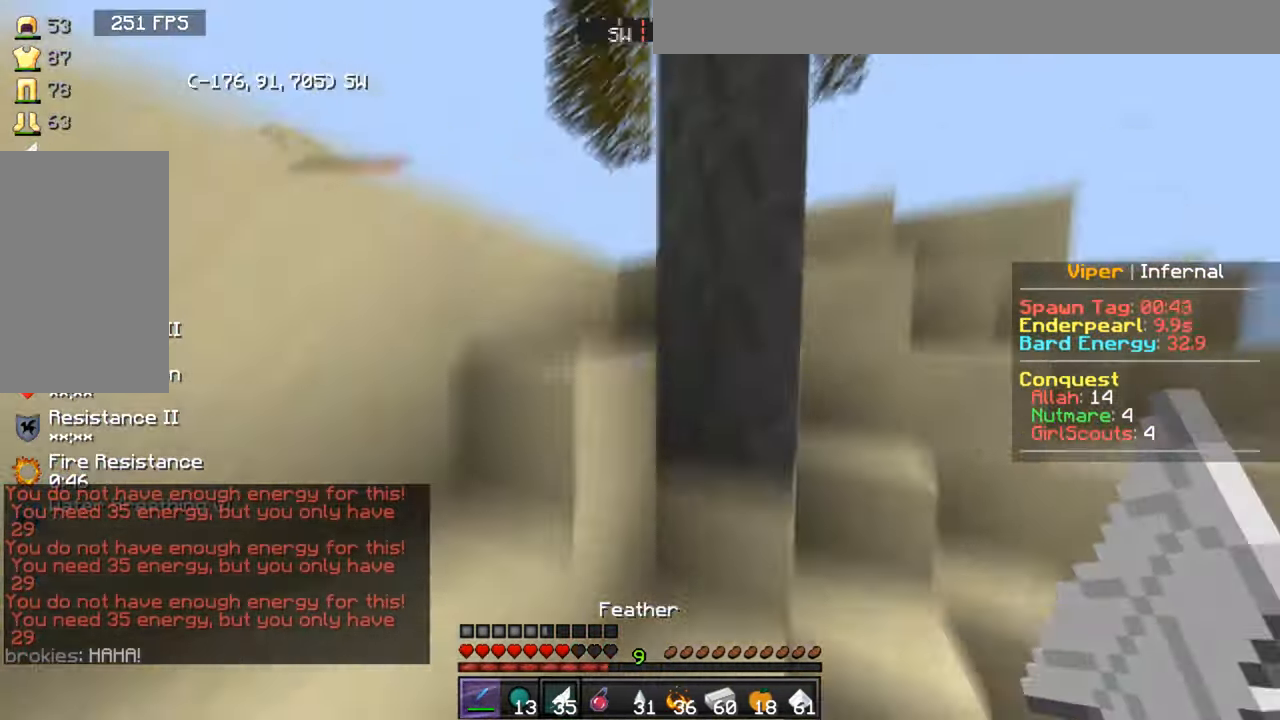
{"keys": ["a", "w"], "mouse": [], "events": [[200, "a", "down"]]}
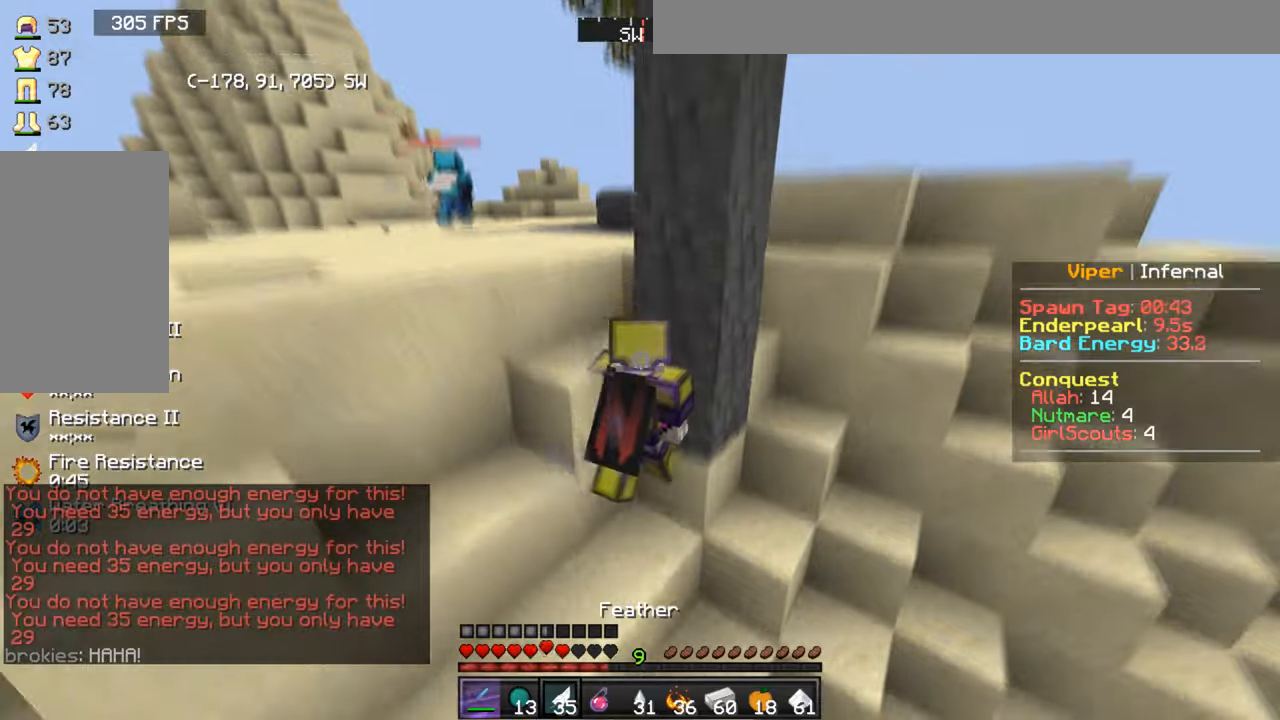
{"keys": ["a", "w"], "mouse": [], "events": []}
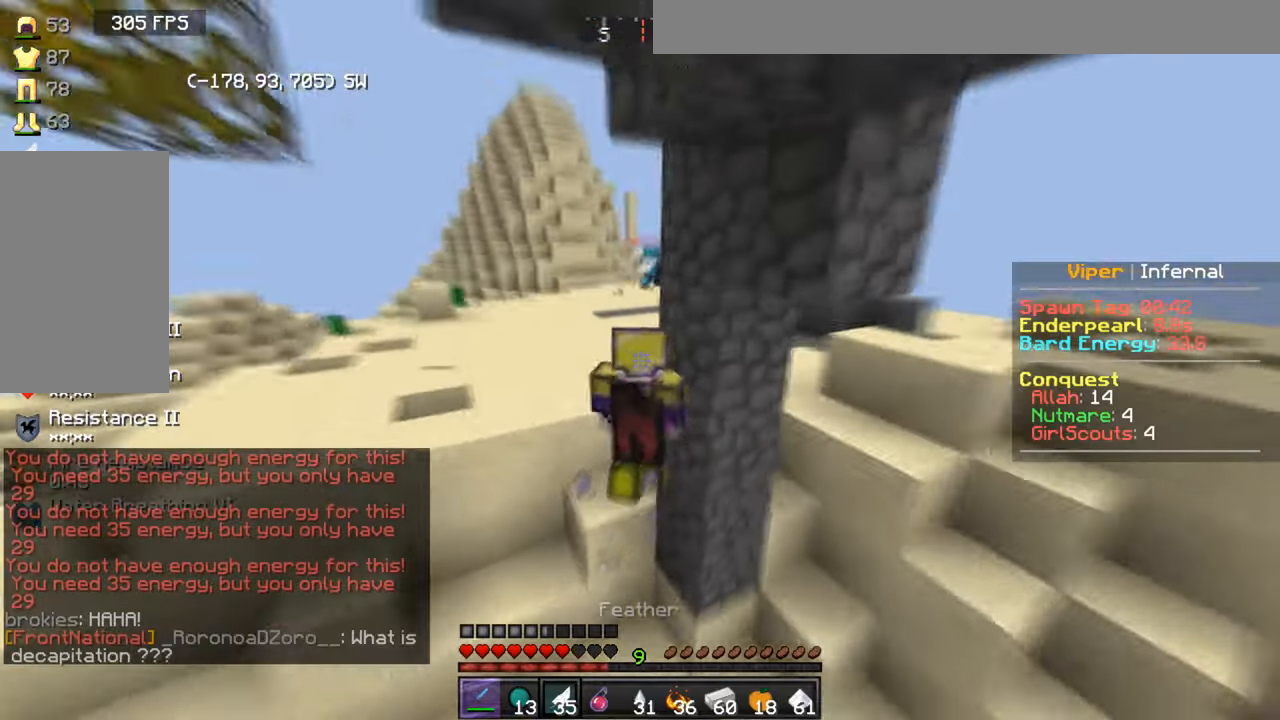
{"keys": ["a"], "mouse": [], "events": [[100, "a", "up"], [200, "d", "down"], [267, "d", "up"], [334, "a", "down"], [501, "w", "up"]]}
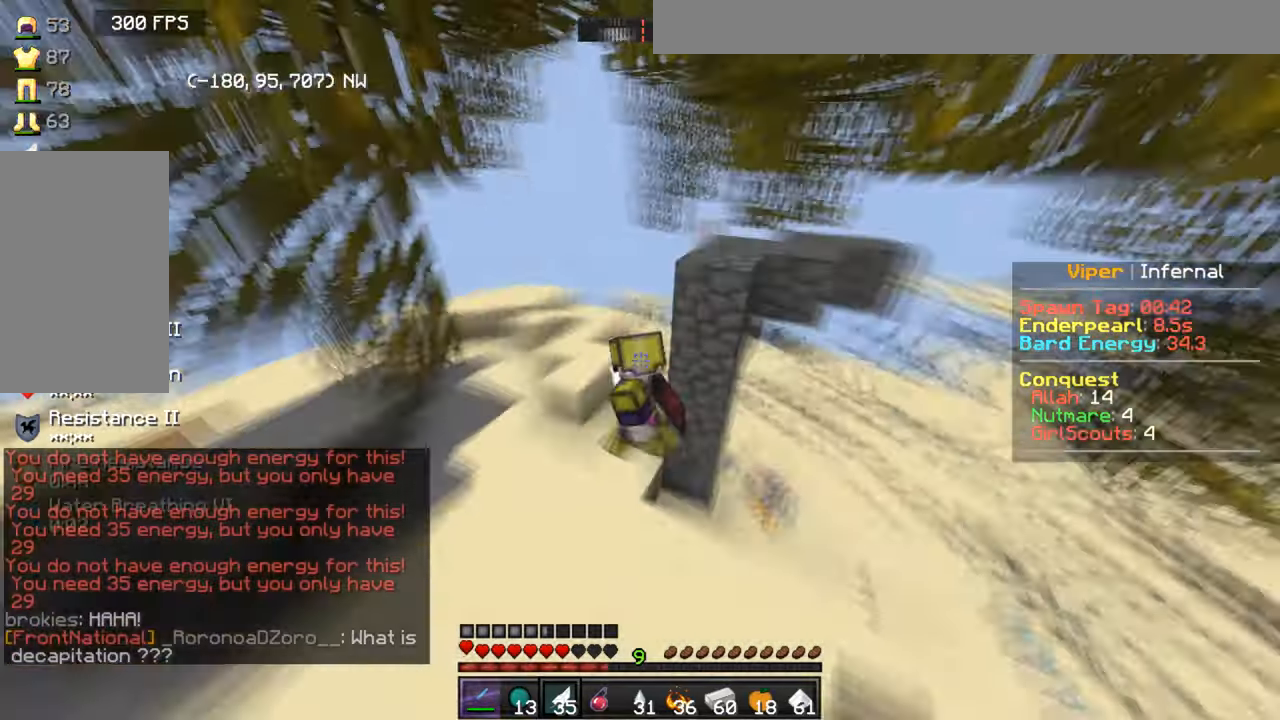
{"keys": ["a"], "mouse": [], "events": []}
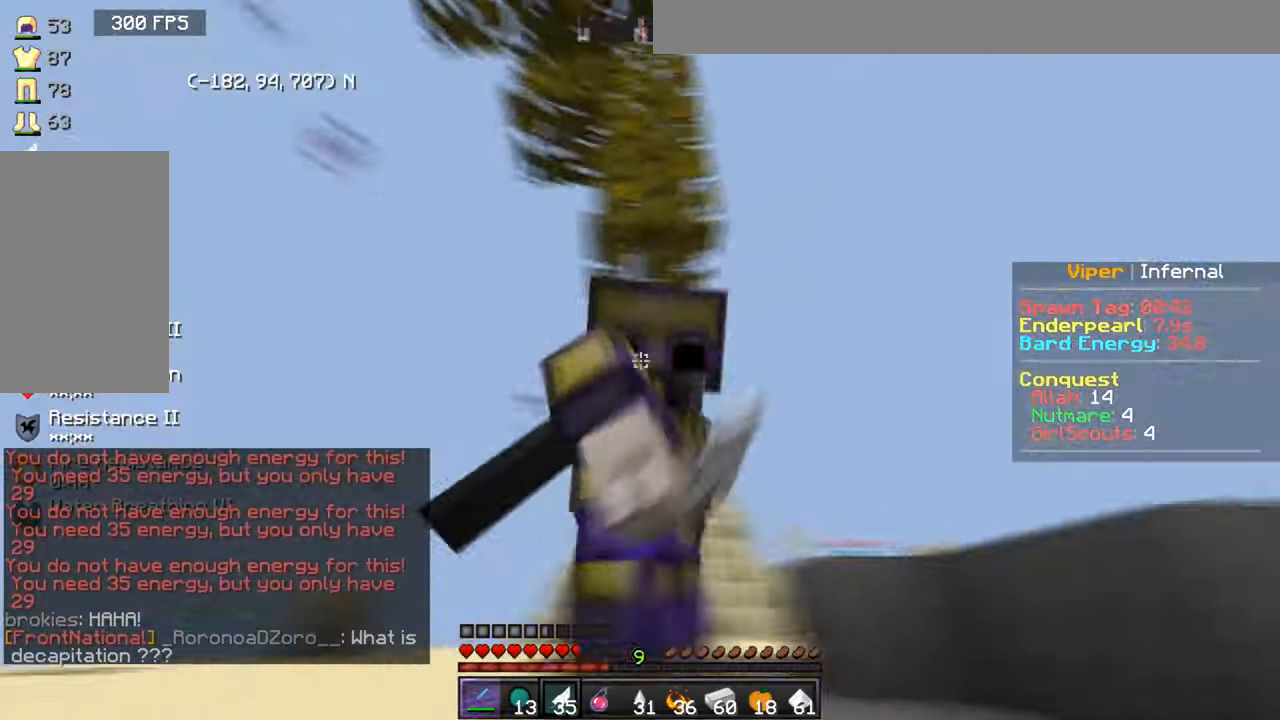
{"keys": ["d", "w"], "mouse": [], "events": [[100, "a", "up"], [100, "w", "down"], [334, "d", "down"]]}
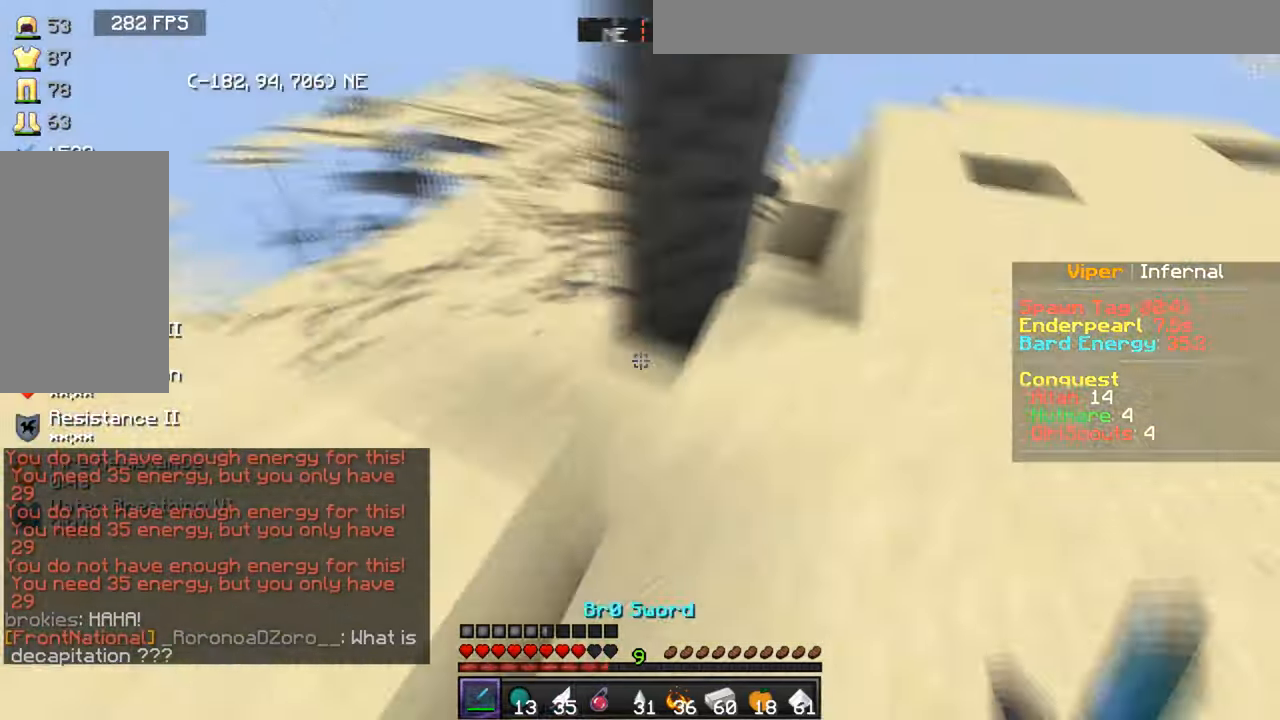
{"keys": ["d", "w"], "mouse": ["left"], "events": [[200, "mouse_left", "down"], [300, "mouse_left", "up"], [367, "mouse_left", "down"]]}
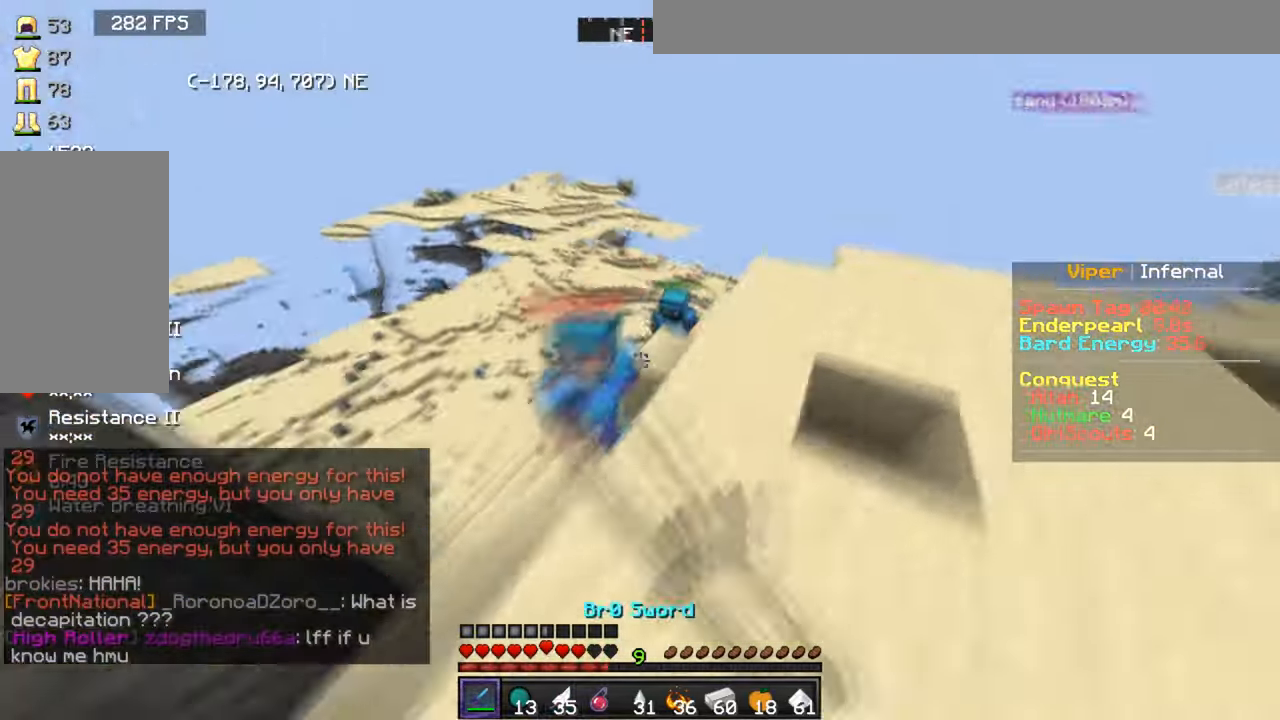
{"keys": ["d", "w"], "mouse": [], "events": [[34, "a", "down"], [34, "mouse_right", "down"], [67, "d", "up"], [67, "w", "up"], [134, "mouse_right", "up"], [267, "d", "down"], [301, "w", "down"], [334, "a", "up"], [501, "mouse_left", "up"]]}
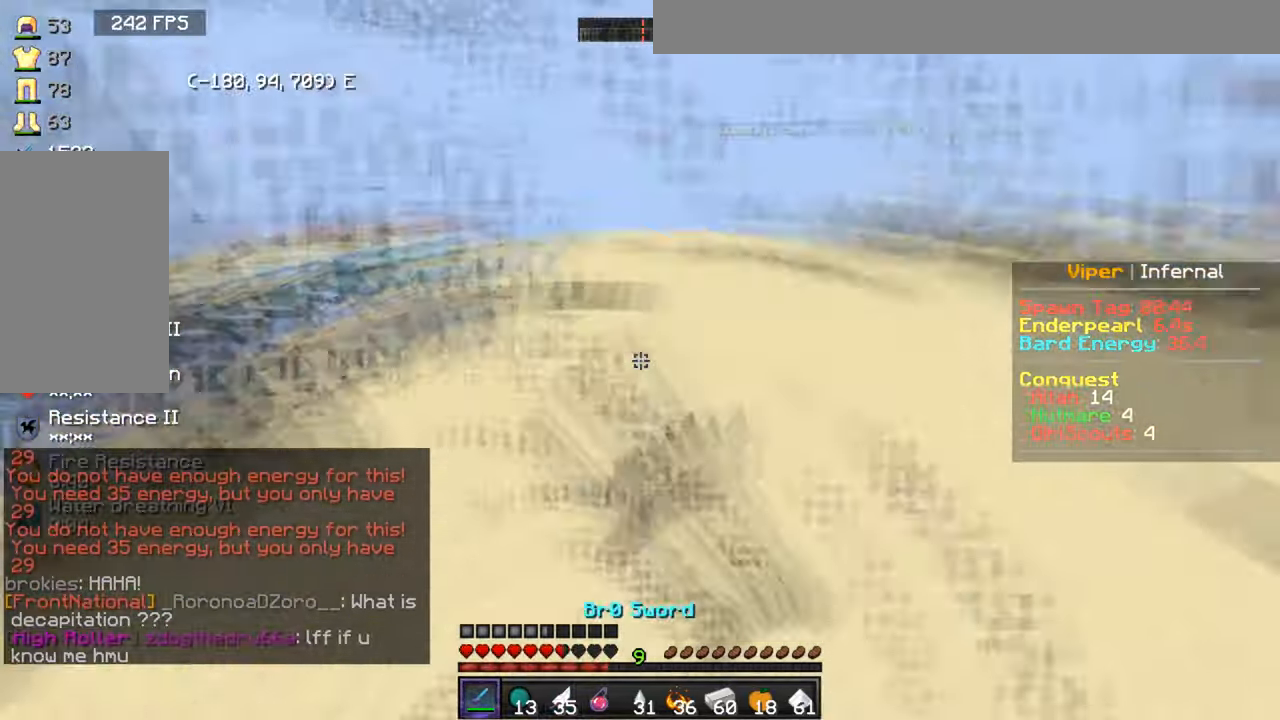
{"keys": ["w"], "mouse": ["right"], "events": [[200, "d", "up"], [467, "mouse_right", "down"]]}
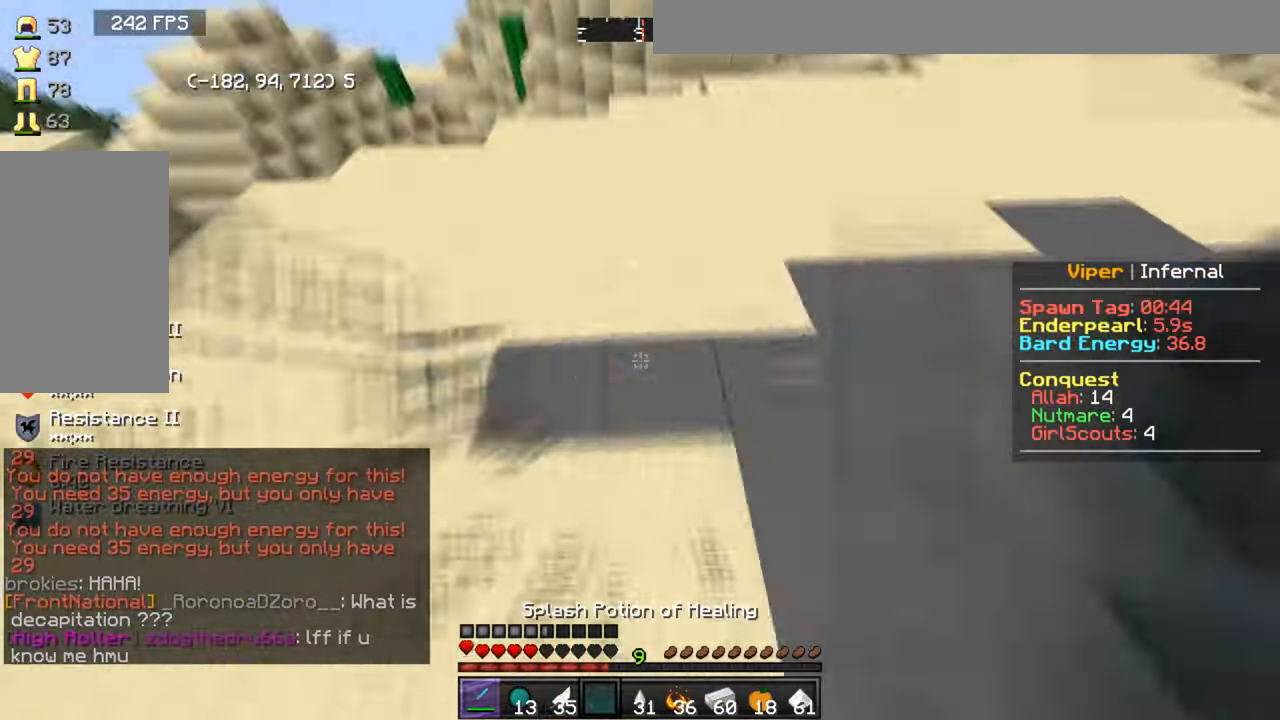
{"keys": [], "mouse": [], "events": [[100, "mouse_right", "up"], [434, "w", "up"]]}
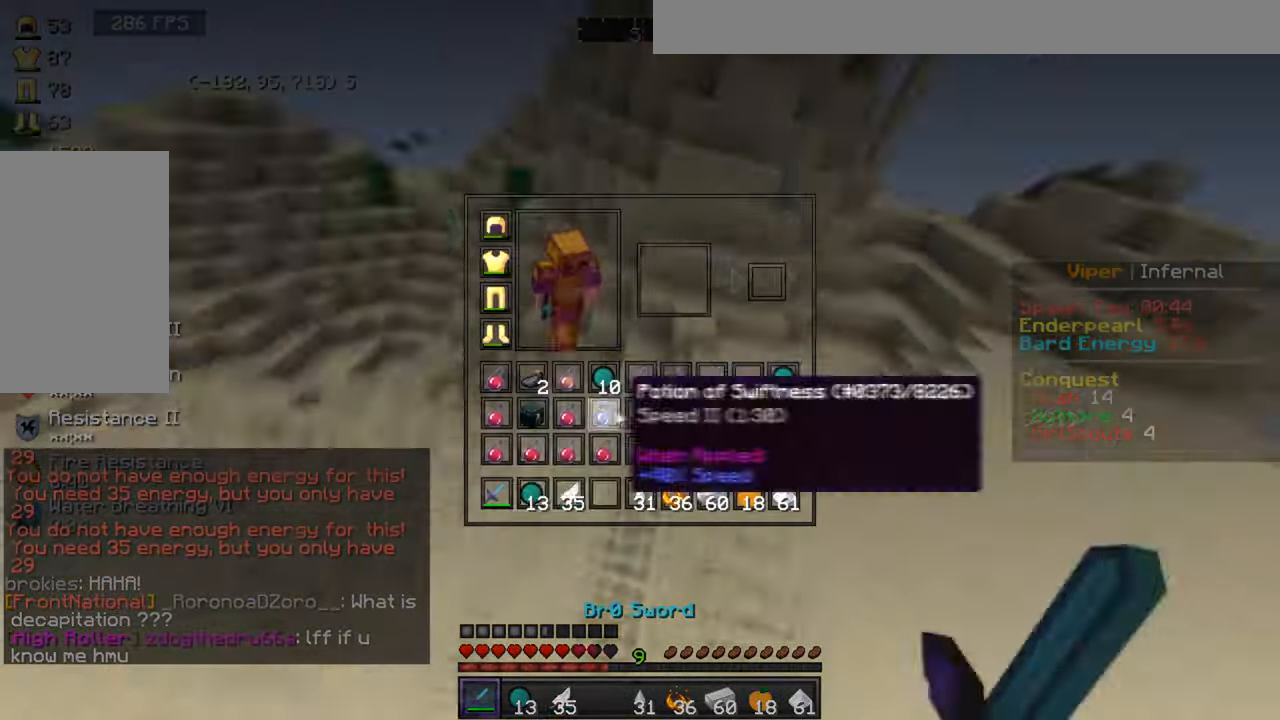
{"keys": [], "mouse": [], "events": []}
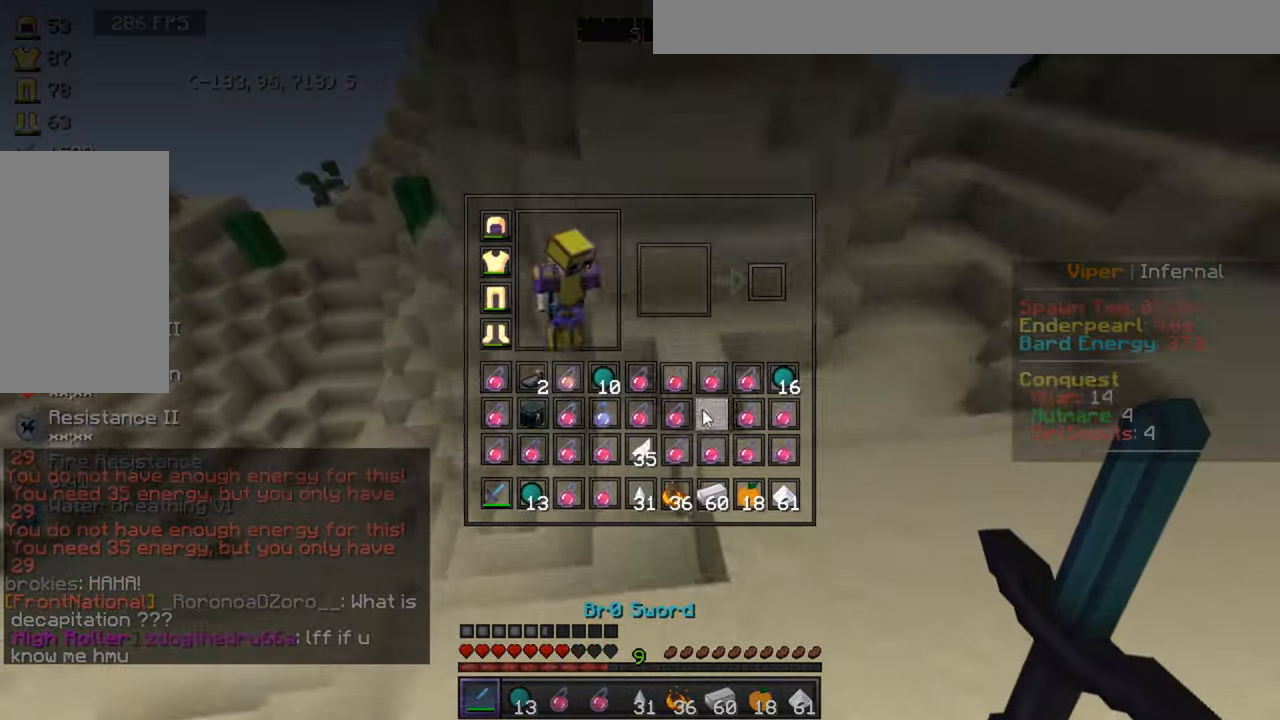
{"keys": ["w"], "mouse": ["left"], "events": [[301, "w", "down"], [367, "mouse_left", "down"]]}
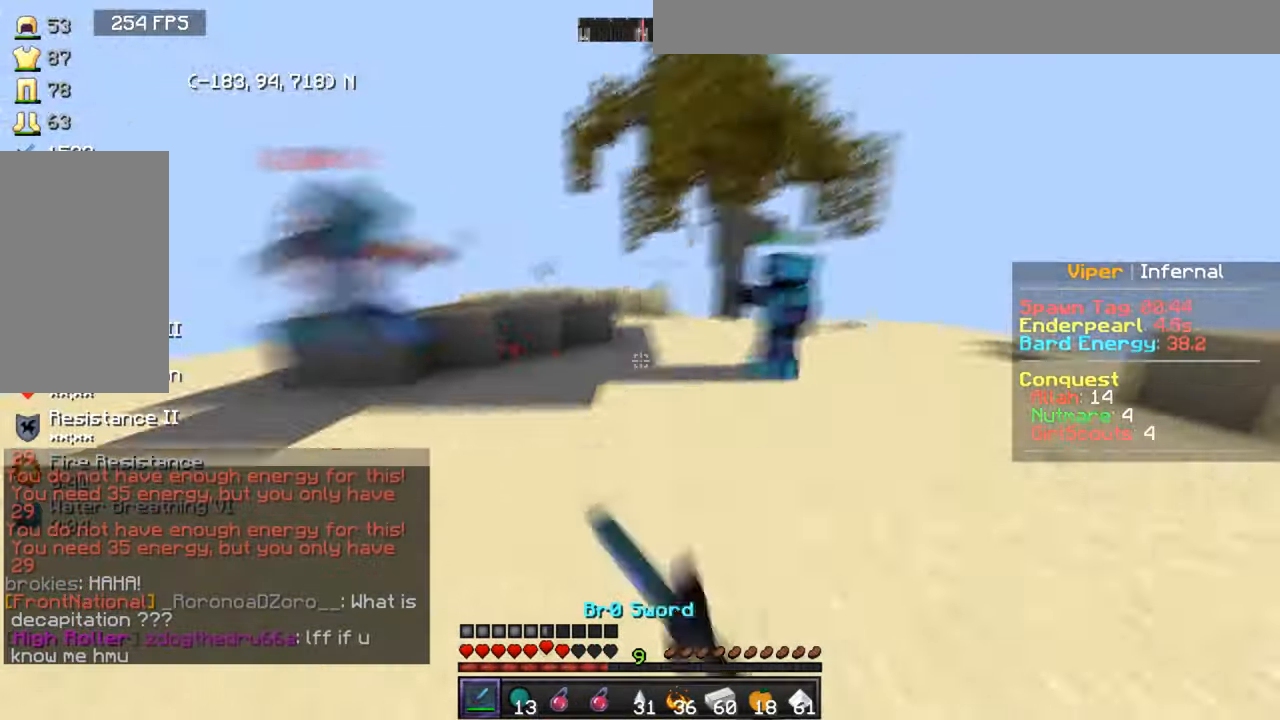
{"keys": ["a", "w"], "mouse": [], "events": [[33, "a", "down"], [299, "mouse_left", "up"]]}
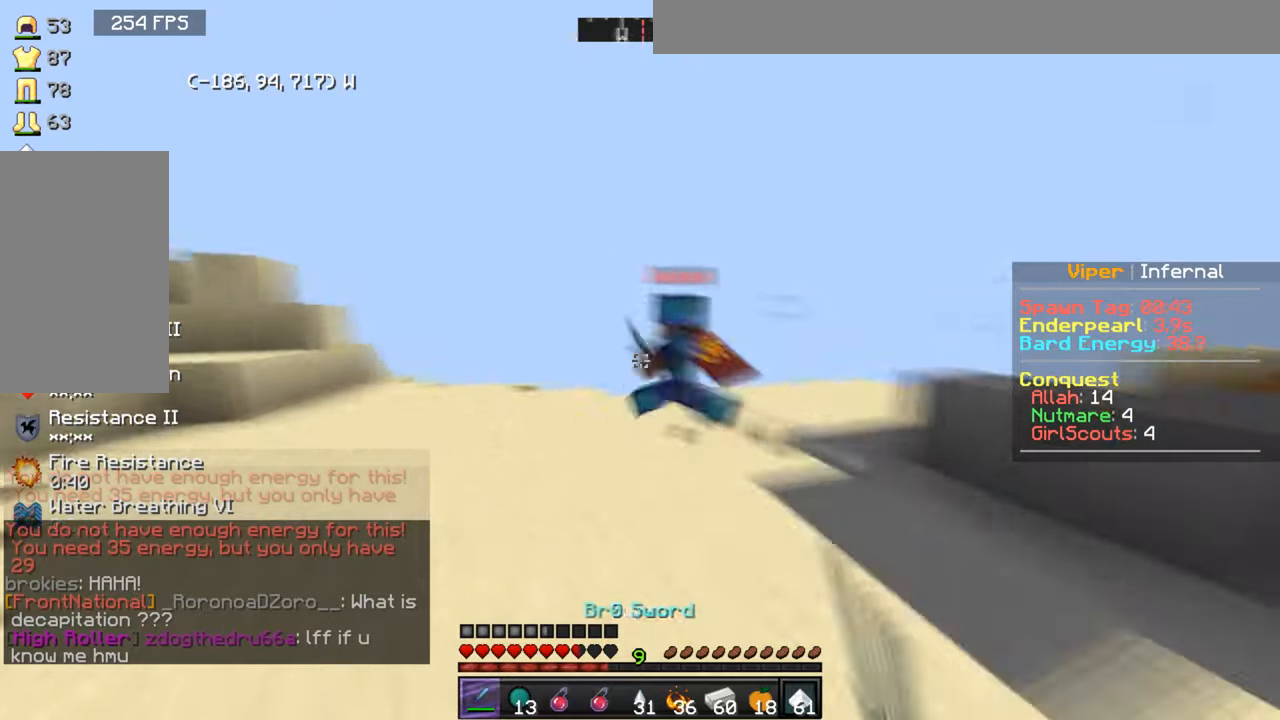
{"keys": ["w"], "mouse": [], "events": [[33, "mouse_right", "down"], [200, "mouse_right", "up"], [267, "a", "up"]]}
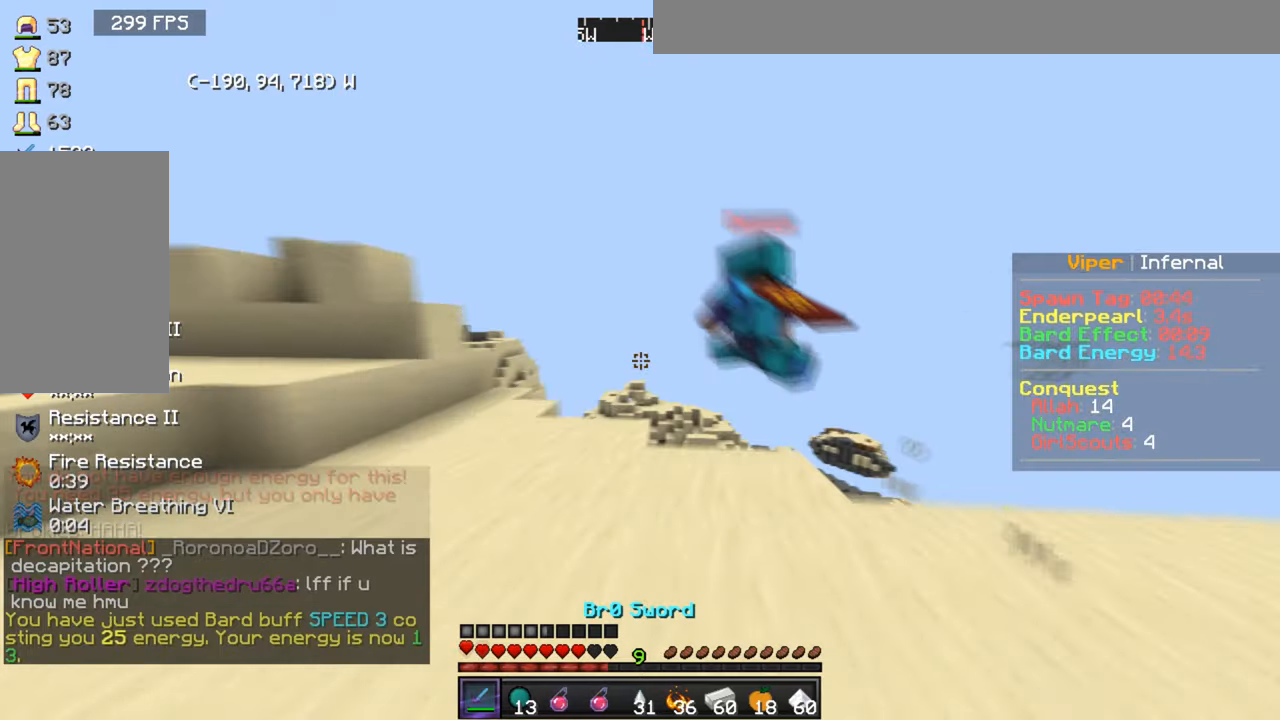
{"keys": ["a", "w"], "mouse": ["left"], "events": [[167, "a", "down"], [267, "mouse_left", "down"]]}
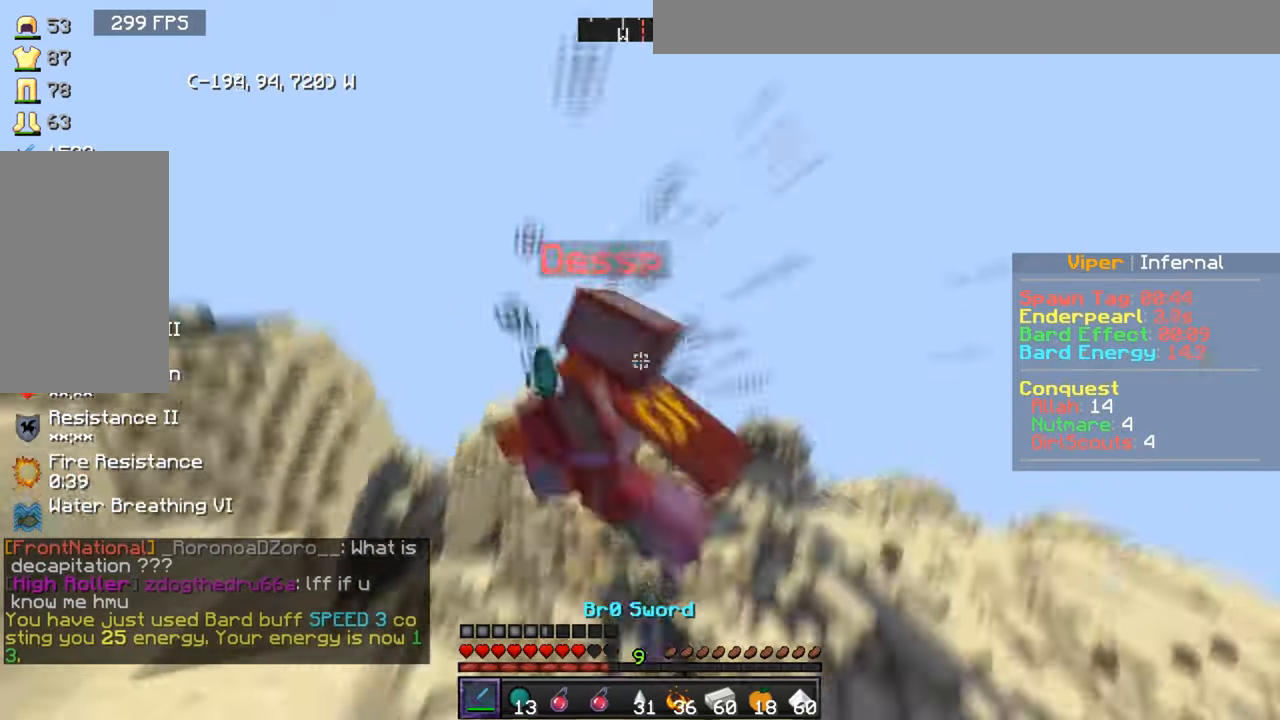
{"keys": ["a", "w"], "mouse": ["left"], "events": []}
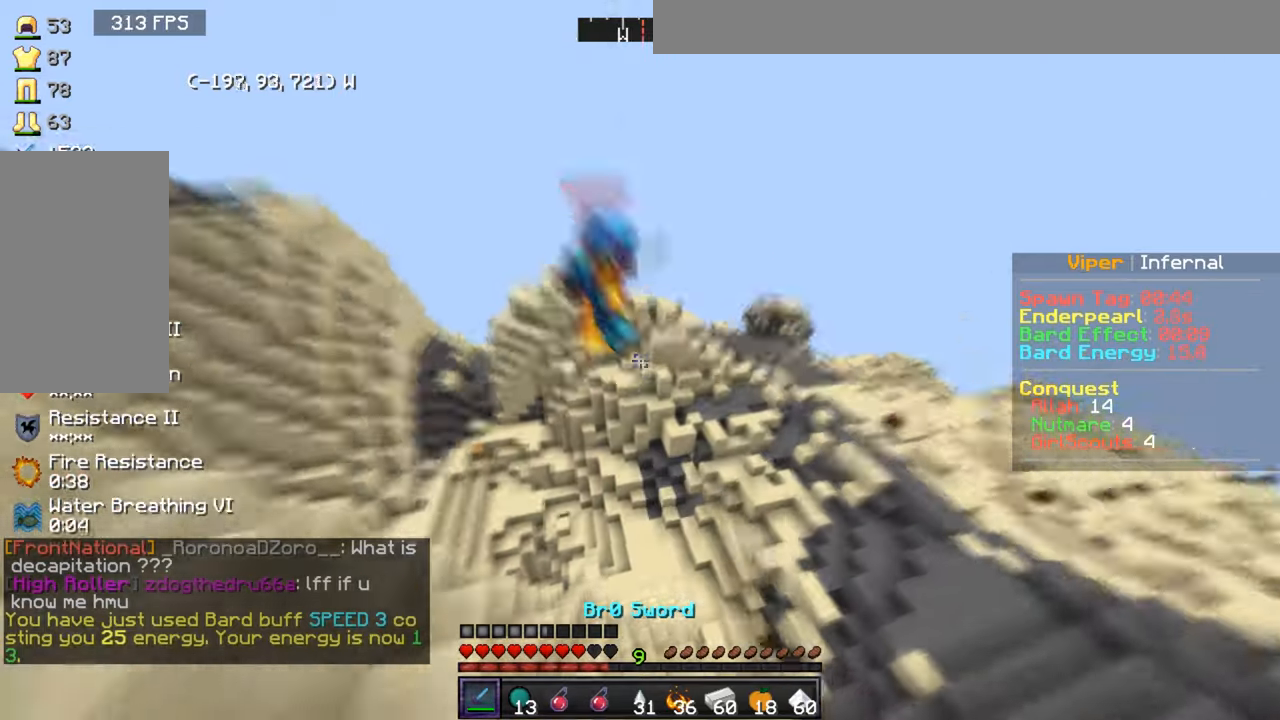
{"keys": ["a", "w"], "mouse": [], "events": [[33, "mouse_left", "up"]]}
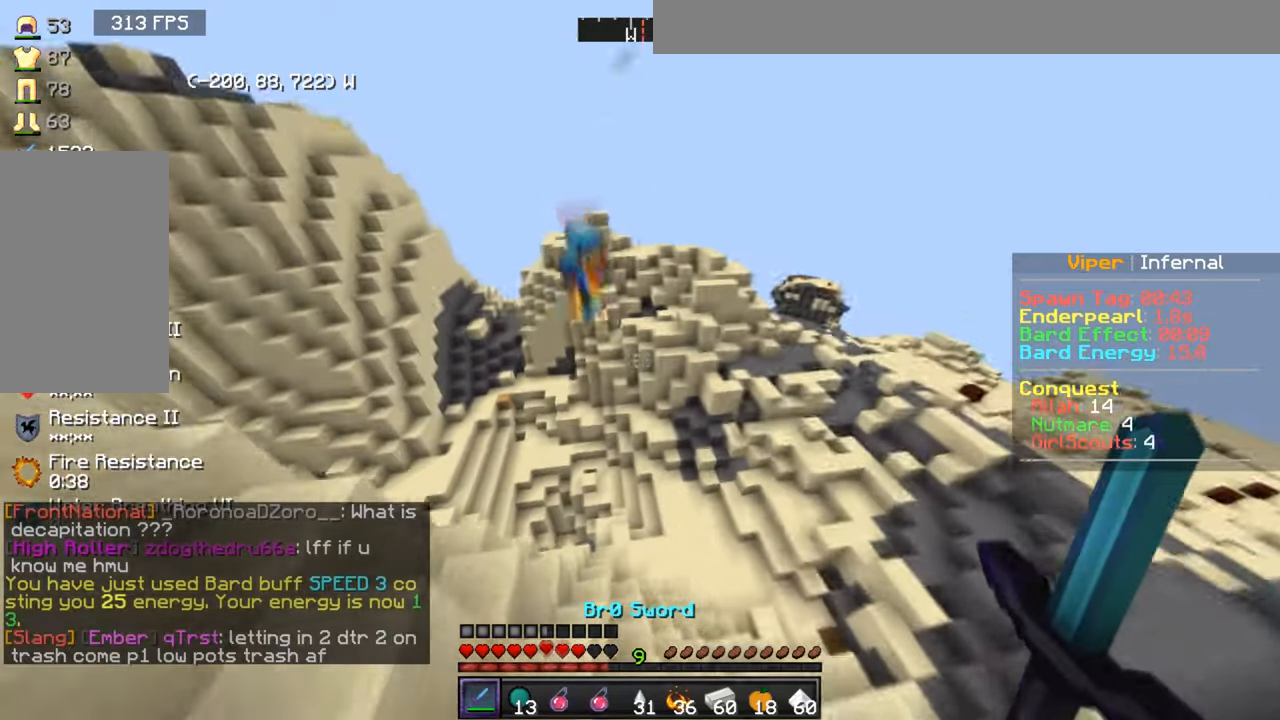
{"keys": ["w"], "mouse": [], "events": [[100, "a", "up"]]}
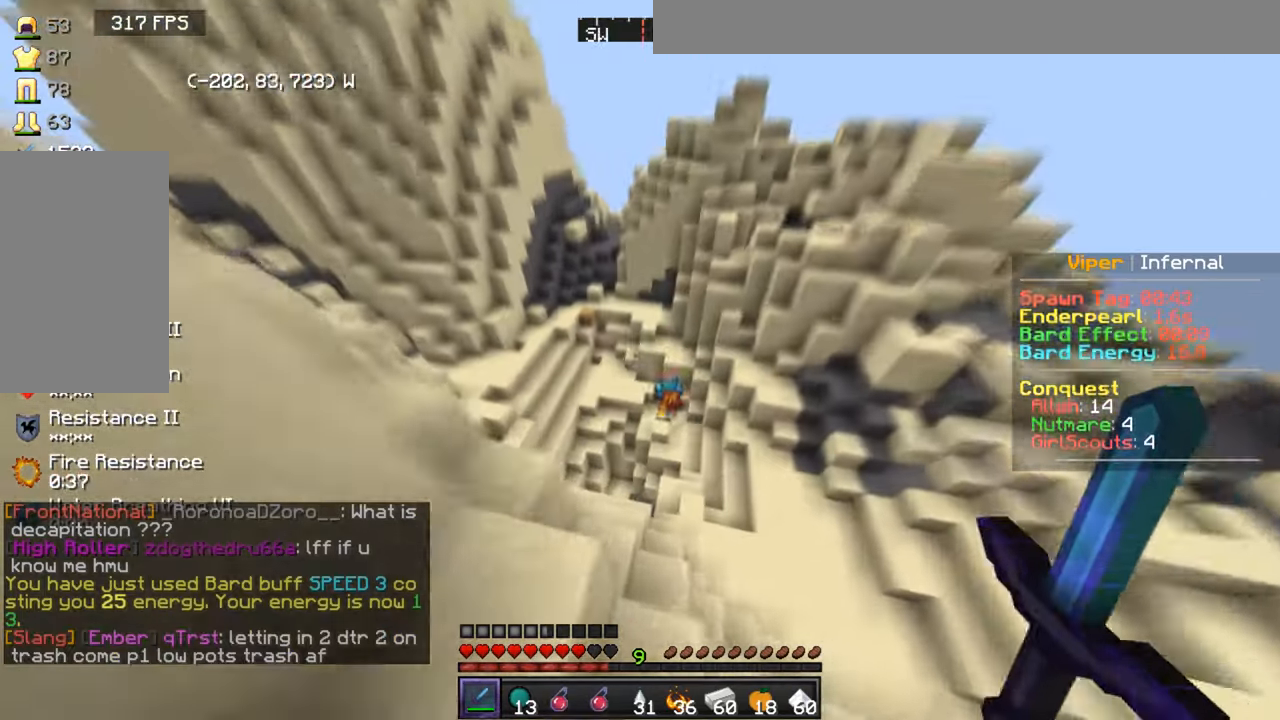
{"keys": ["d", "w"], "mouse": [], "events": [[467, "d", "down"]]}
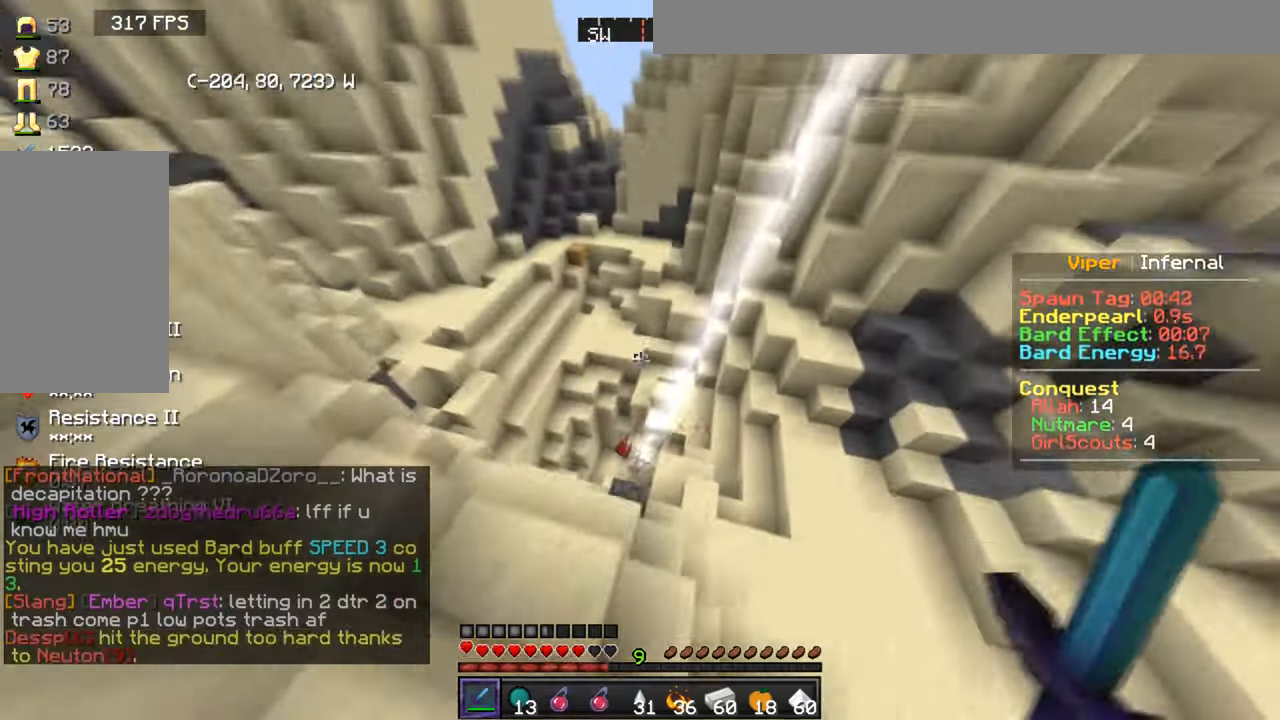
{"keys": ["w"], "mouse": [], "events": [[200, "d", "up"]]}
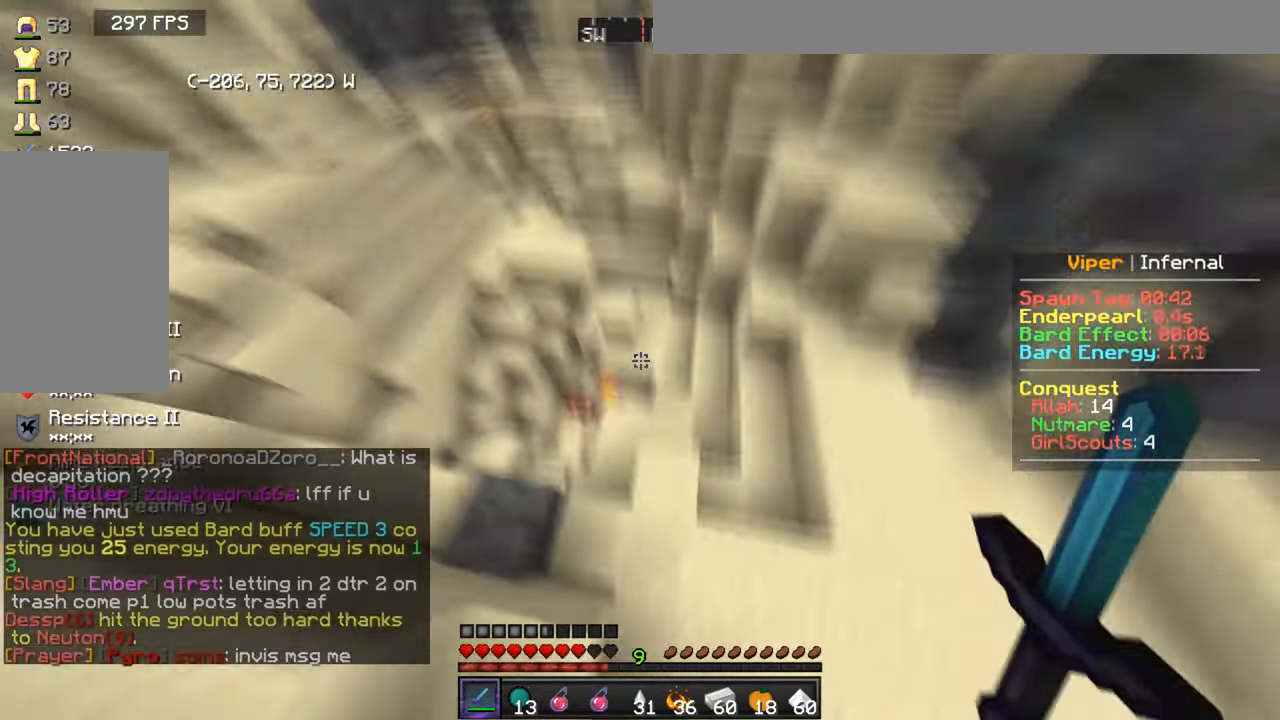
{"keys": ["w"], "mouse": [], "events": [[334, "mouse_right", "down"], [467, "mouse_right", "up"]]}
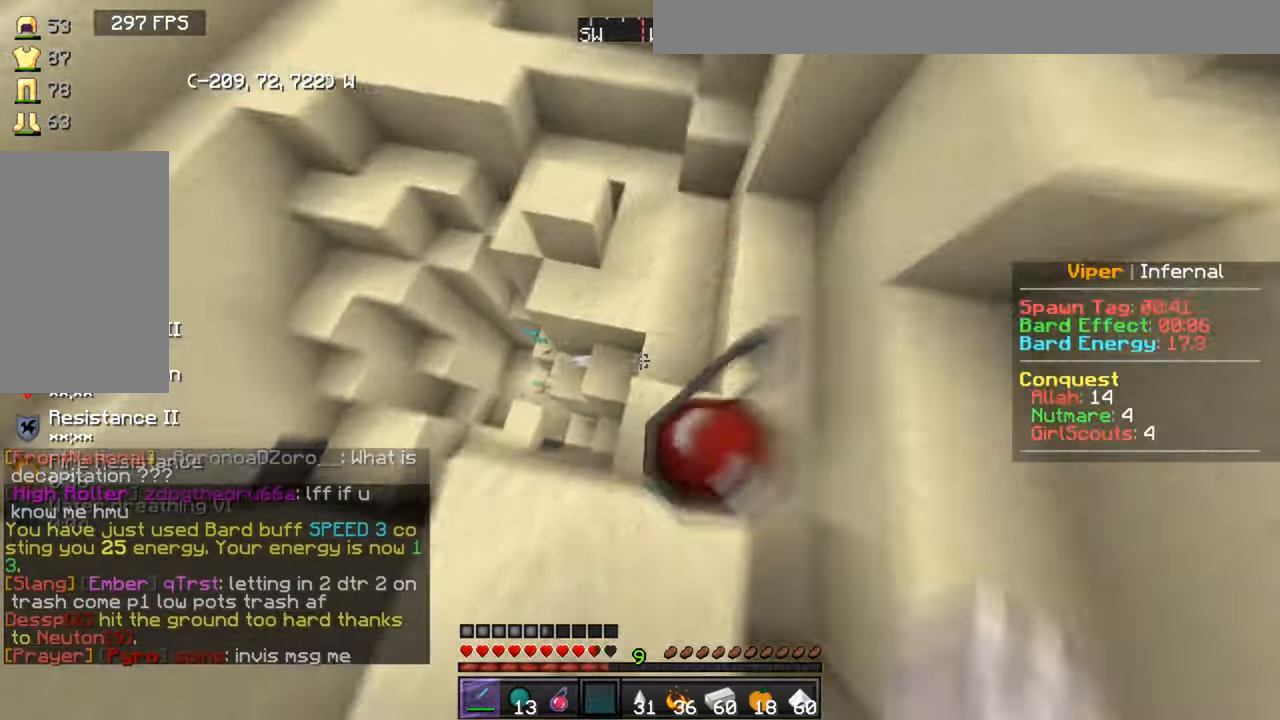
{"keys": ["a", "w"], "mouse": [], "events": [[367, "a", "down"]]}
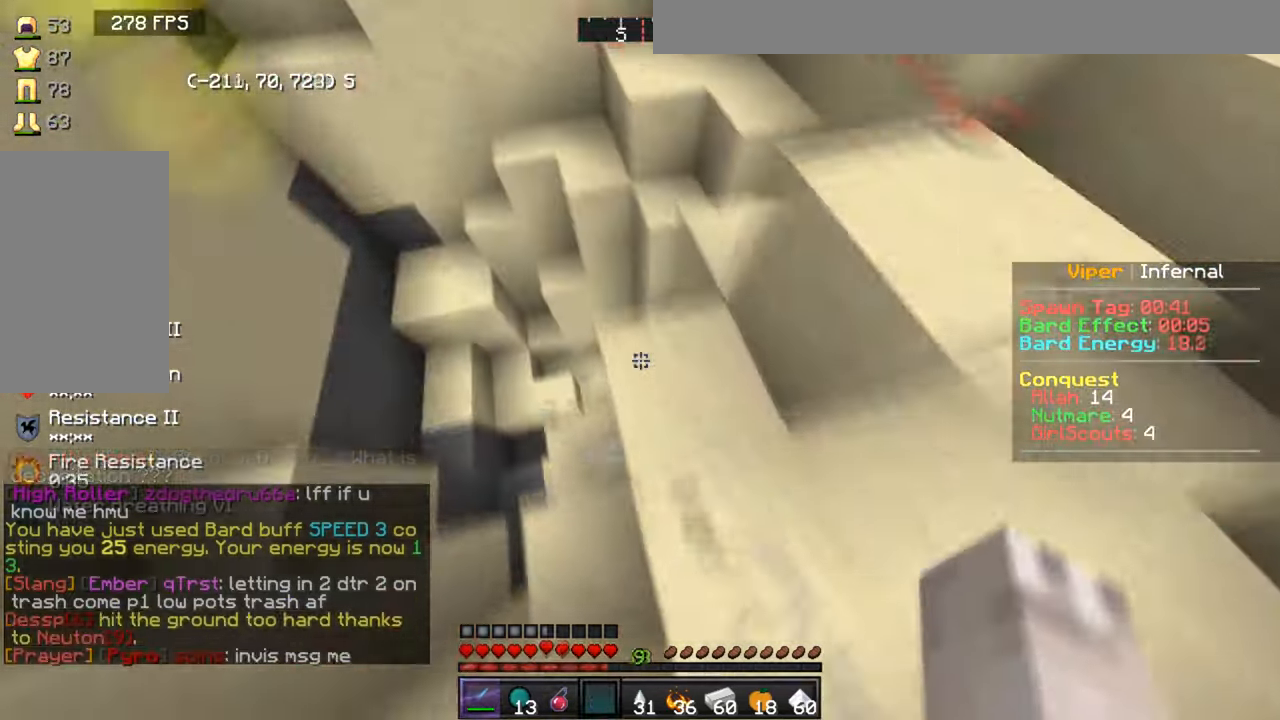
{"keys": ["a"], "mouse": [], "events": [[100, "w", "up"], [167, "a", "up"], [167, "d", "down"], [400, "d", "up"], [434, "a", "down"]]}
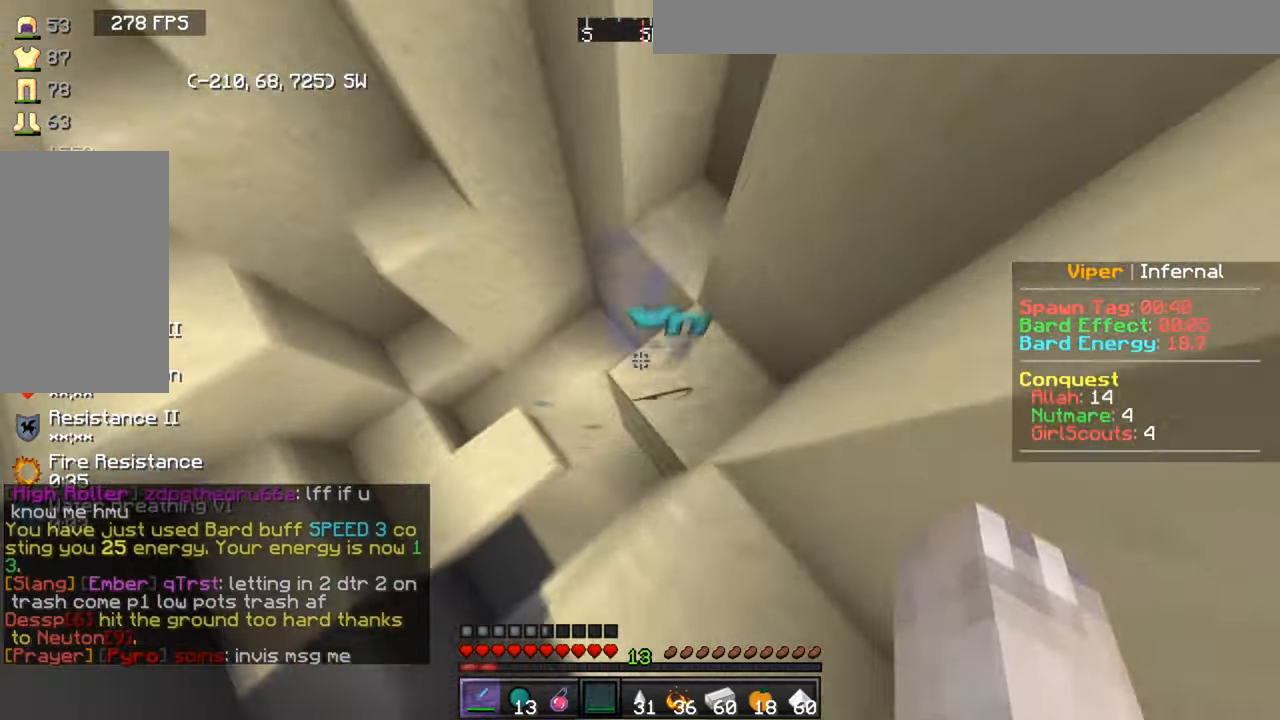
{"keys": [], "mouse": [], "events": [[100, "w", "down"], [167, "a", "up"], [167, "d", "down"], [300, "w", "up"], [434, "d", "up"]]}
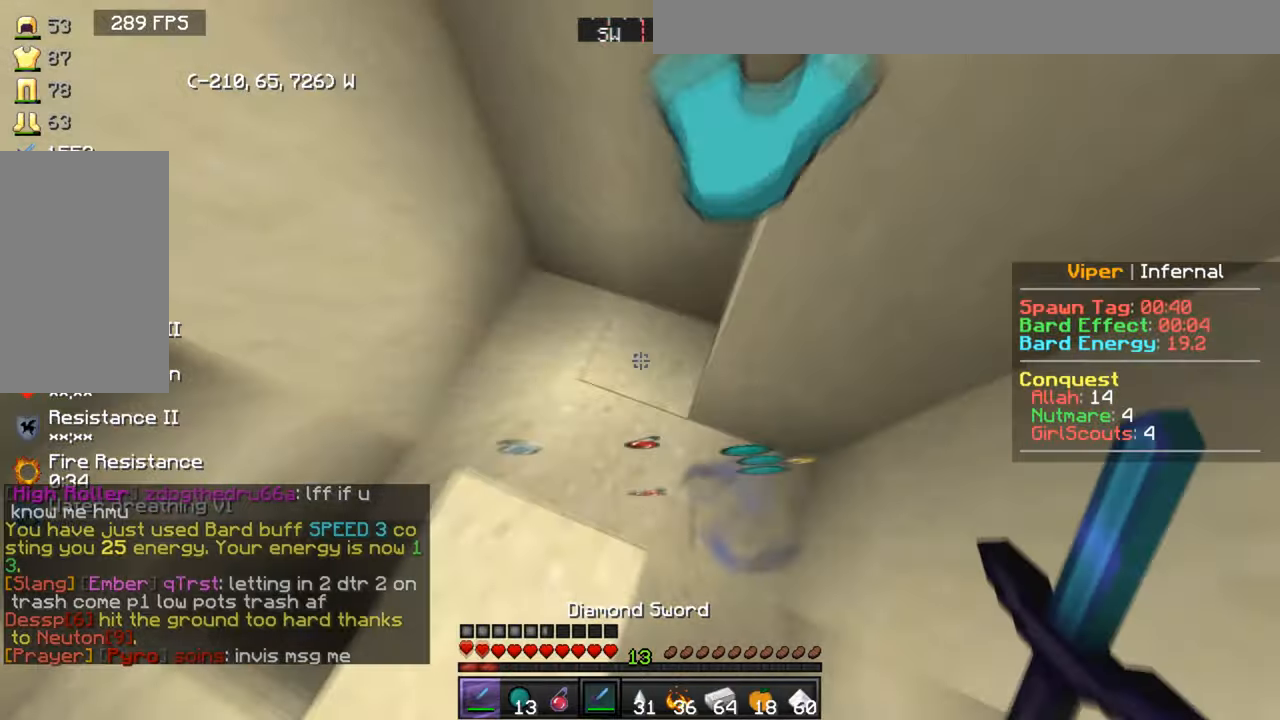
{"keys": [], "mouse": [], "events": []}
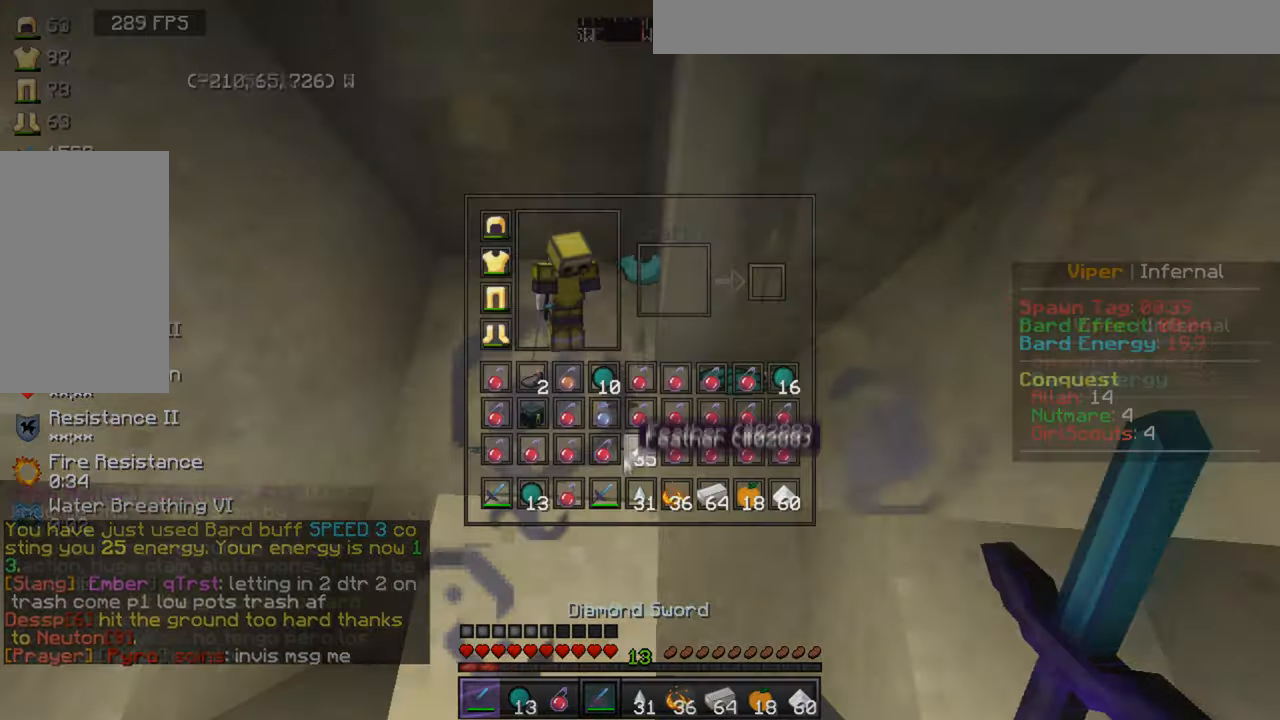
{"keys": ["w"], "mouse": []}
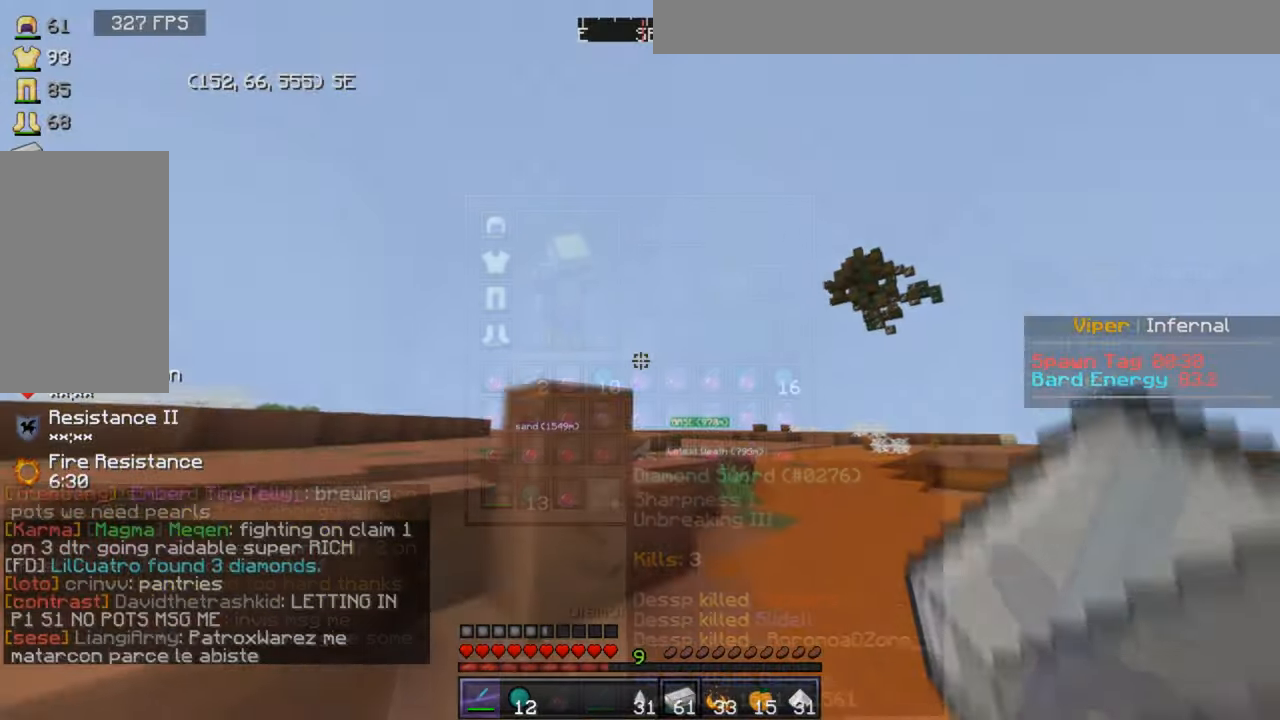
{"keys": ["w"], "mouse": [], "events": [[34, "d", "down"], [367, "d", "up"]]}